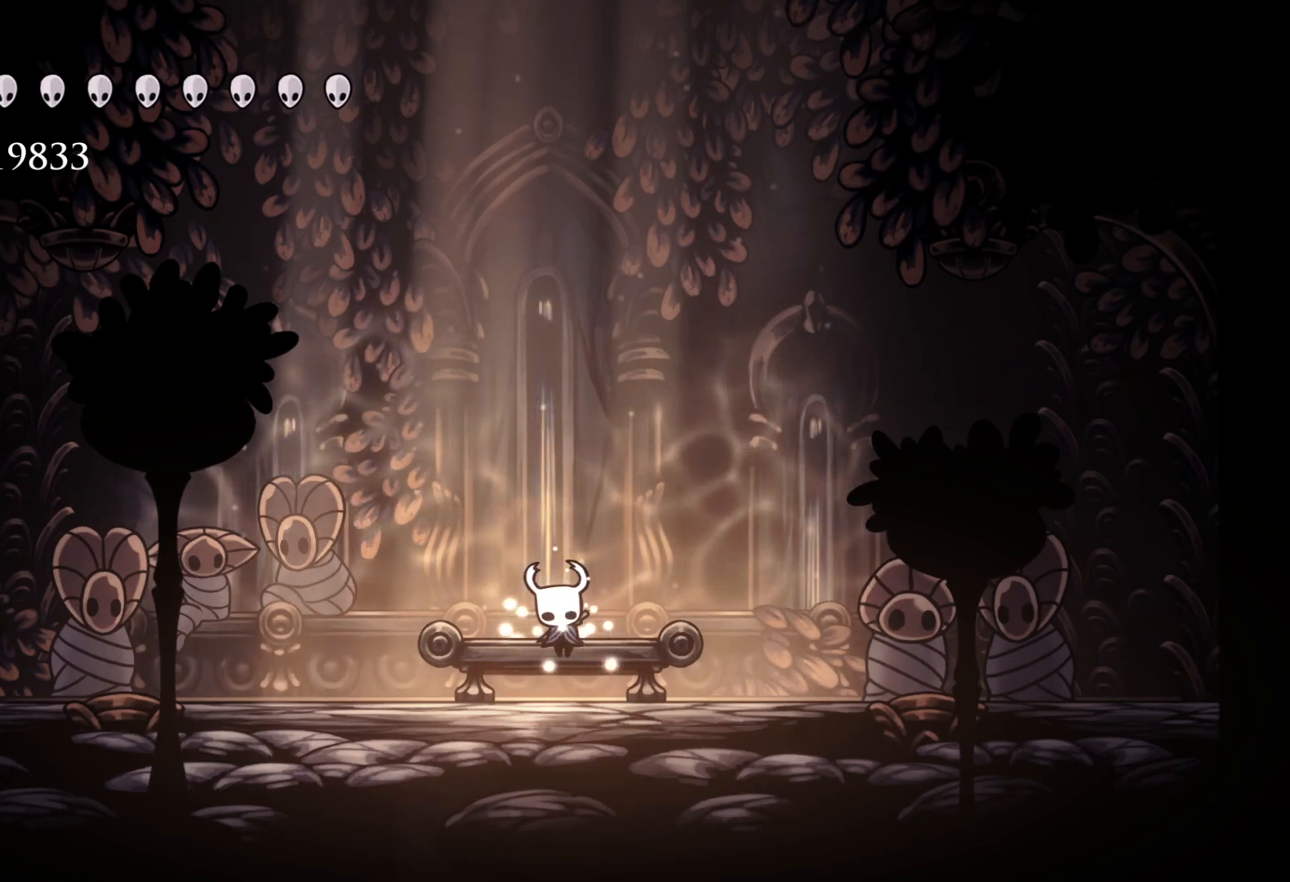
Gameplay with keyboard and mouse; each line is a JSON object with the keys and mouse buttons held at the frame after it. "events" lists presses ("down") and releases ("up") of "1", "2", "3", "4", "5", "a", "alt", "c", "ctrl", "d", "e", "f", "q", "r", "s", "shift", "space", "tab", "v", "w", "x", "z", "mouse_left", "mouse_middle", "mouse_right", "mouse_wheel_up" and "mouse_wheel_down" between this image and that frame as [ms after this image, input, new state], when the widget could be followed in between. "mouse_left", "mouse_middle", "mouse_right", "mouse_wheel_up", "mouse_wheel_down" = the "left", "middle", "right", "wheel_up", "wheel_down" buttons of the "mouse" list. No other keys are recorded. Mouse movement is not recorded.
{"keys": [], "mouse": ["left"], "events": []}
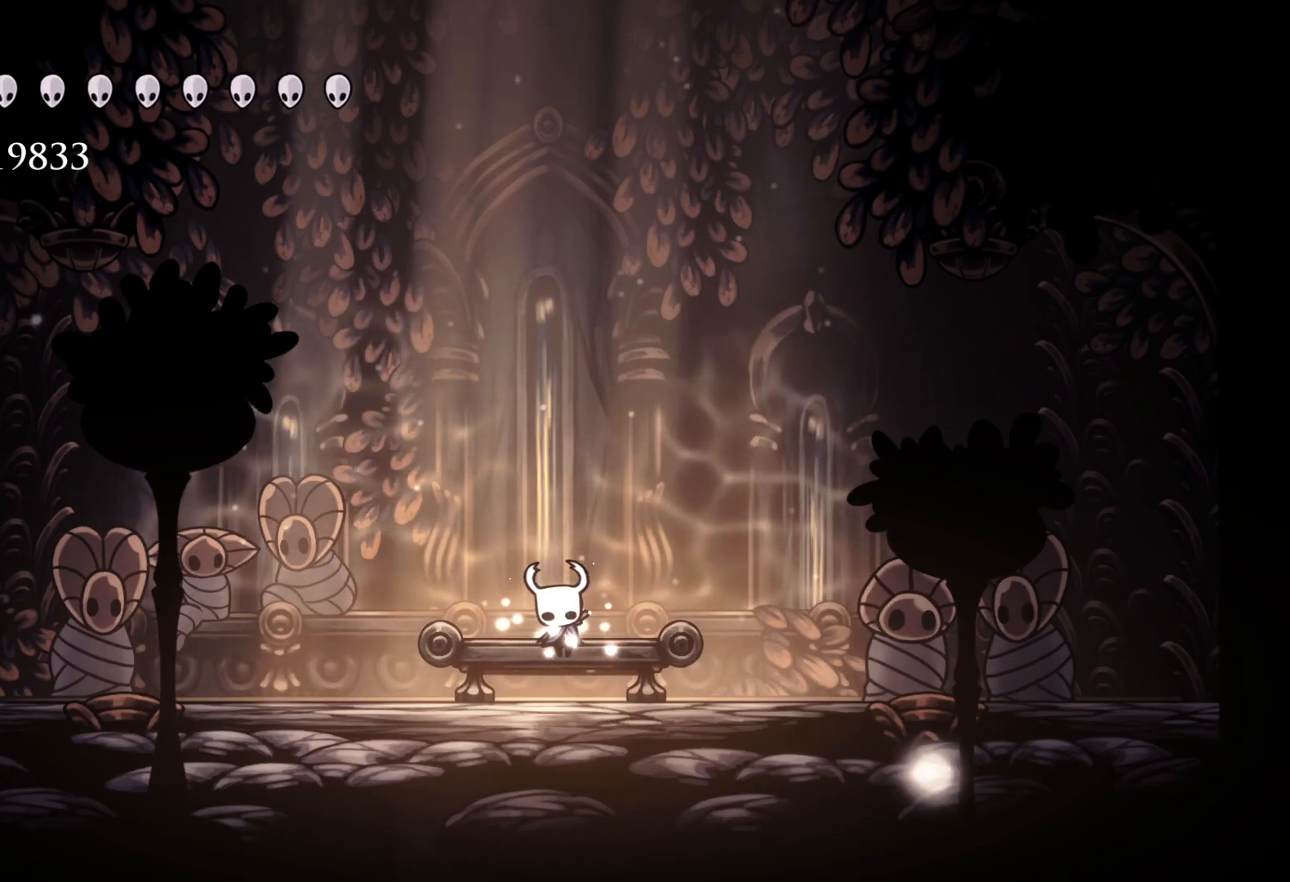
{"keys": [], "mouse": [], "events": [[33, "mouse_left", "up"], [367, "mouse_left", "down"], [417, "mouse_left", "up"]]}
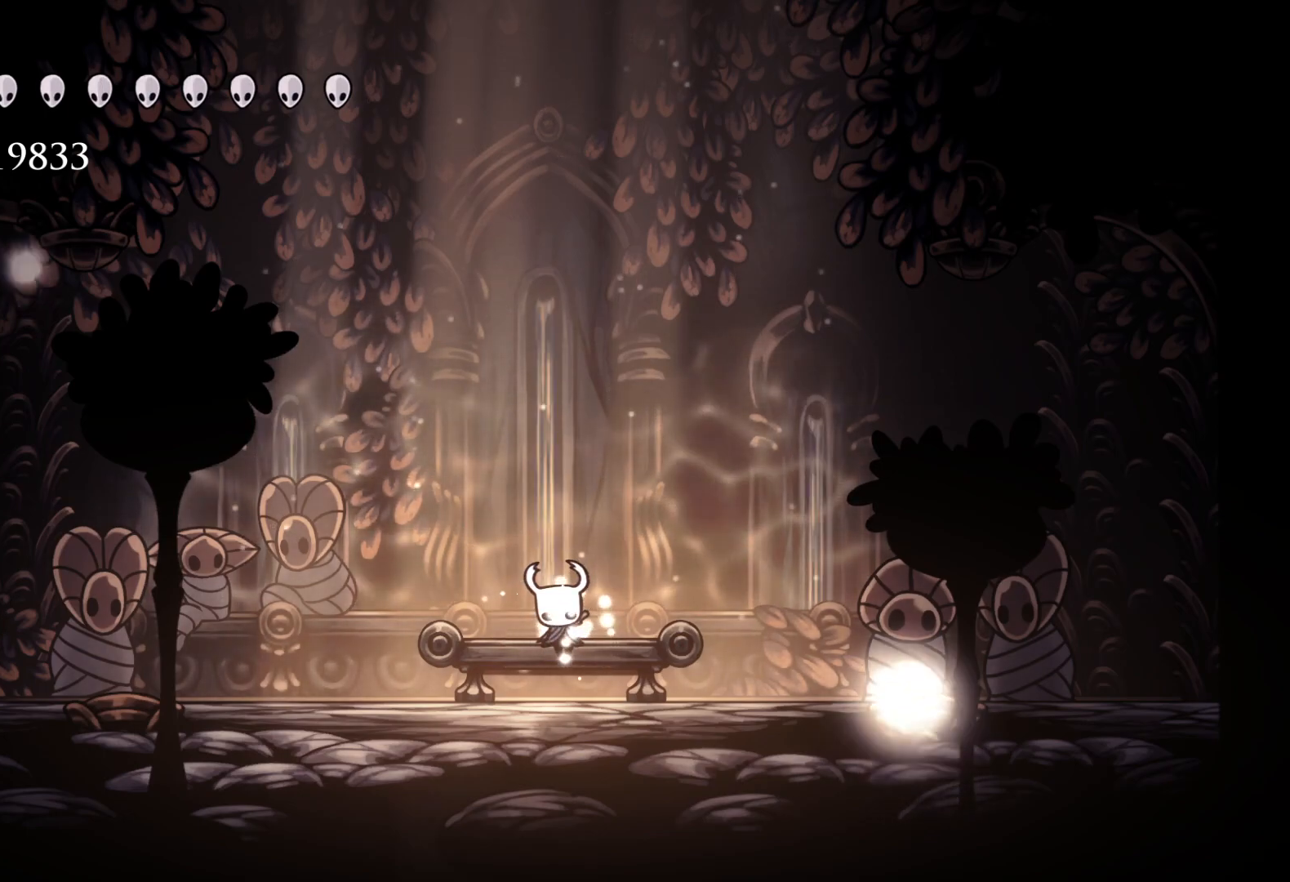
{"keys": [], "mouse": ["left"], "events": [[467, "mouse_left", "down"]]}
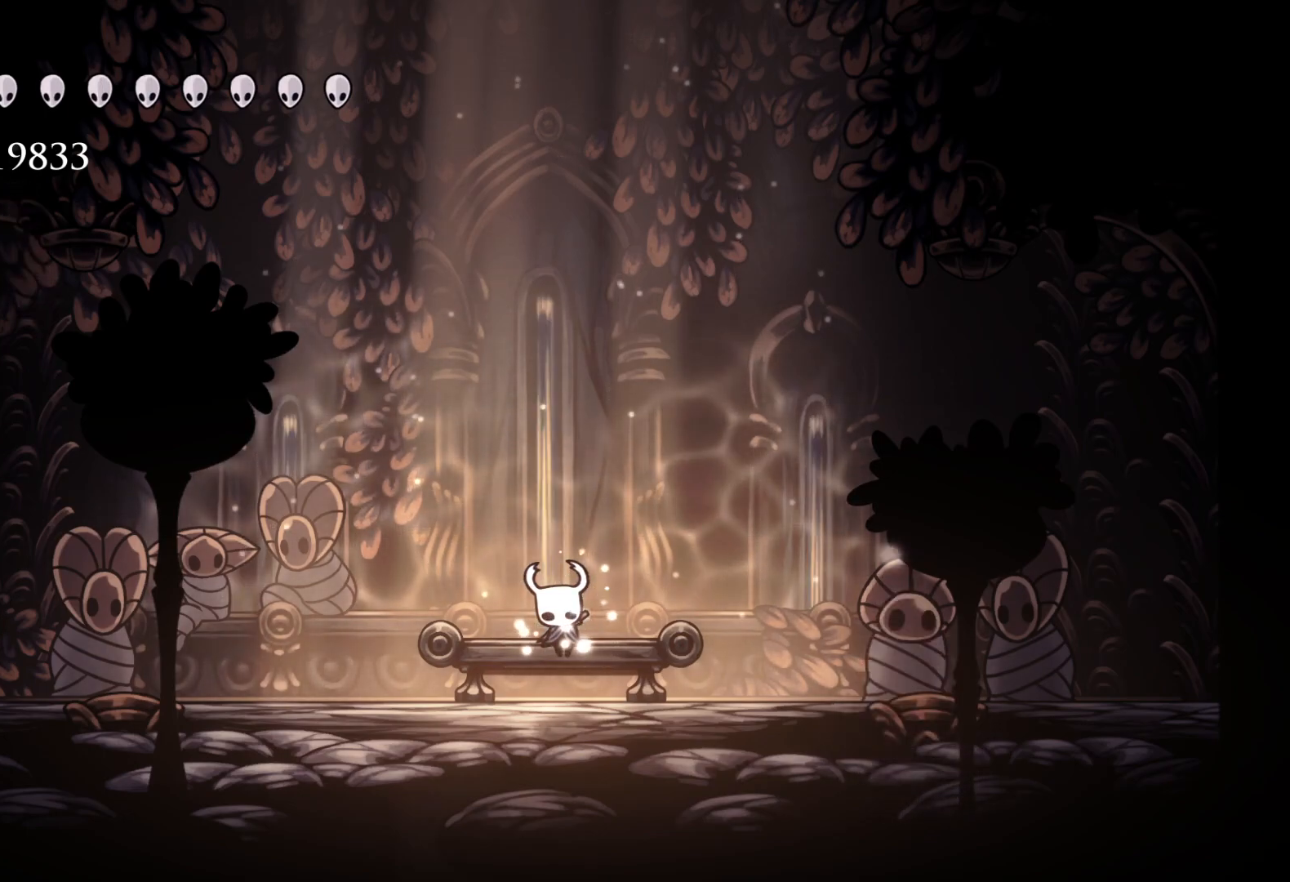
{"keys": [], "mouse": [], "events": [[67, "mouse_left", "up"]]}